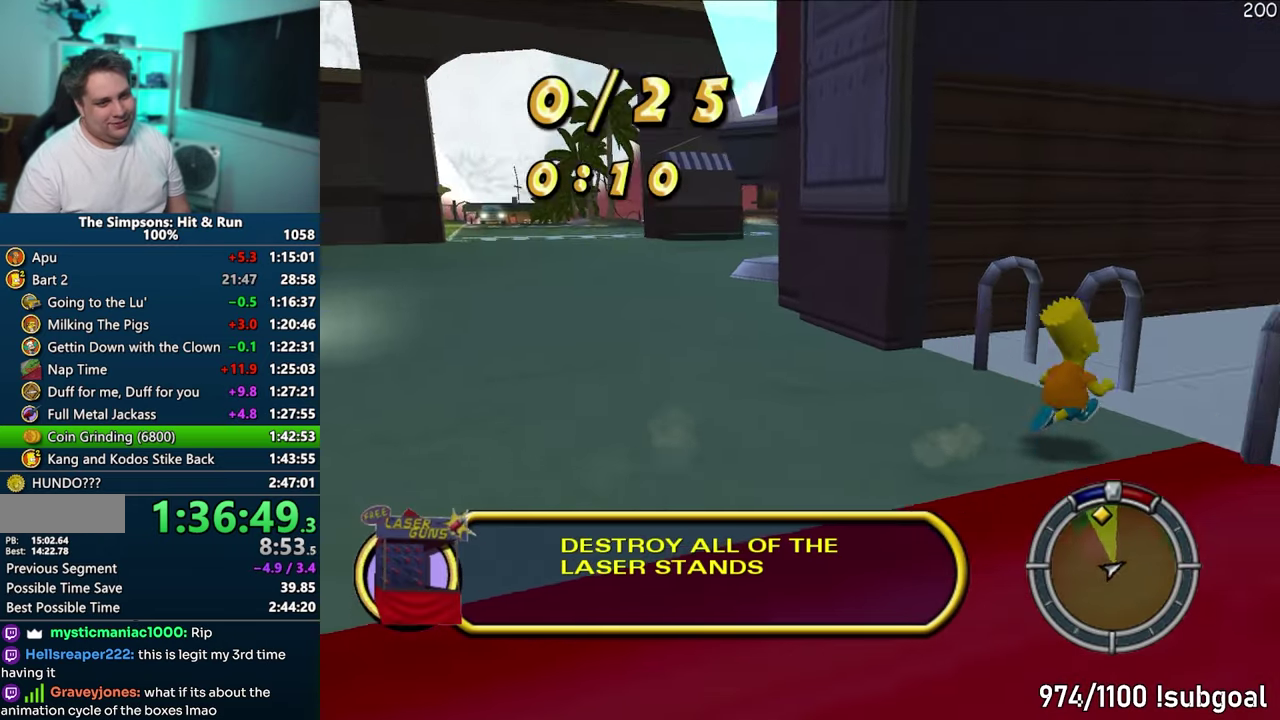
Gameplay with a controller (PlayStation layout); each line is a JSON object with the inputs held at the frame after it. "button_events" lists button changes between this image and that frame as [ms after this image, input, new state], when the widget could be followed in between (sticks are given only as held states). This overlay highlights the sticks when they move; stick clicks (L3) are not distinguishable. Not read: L3 R3.
{"buttons": ["SQUARE"], "left_stick": "up-right", "button_events": []}
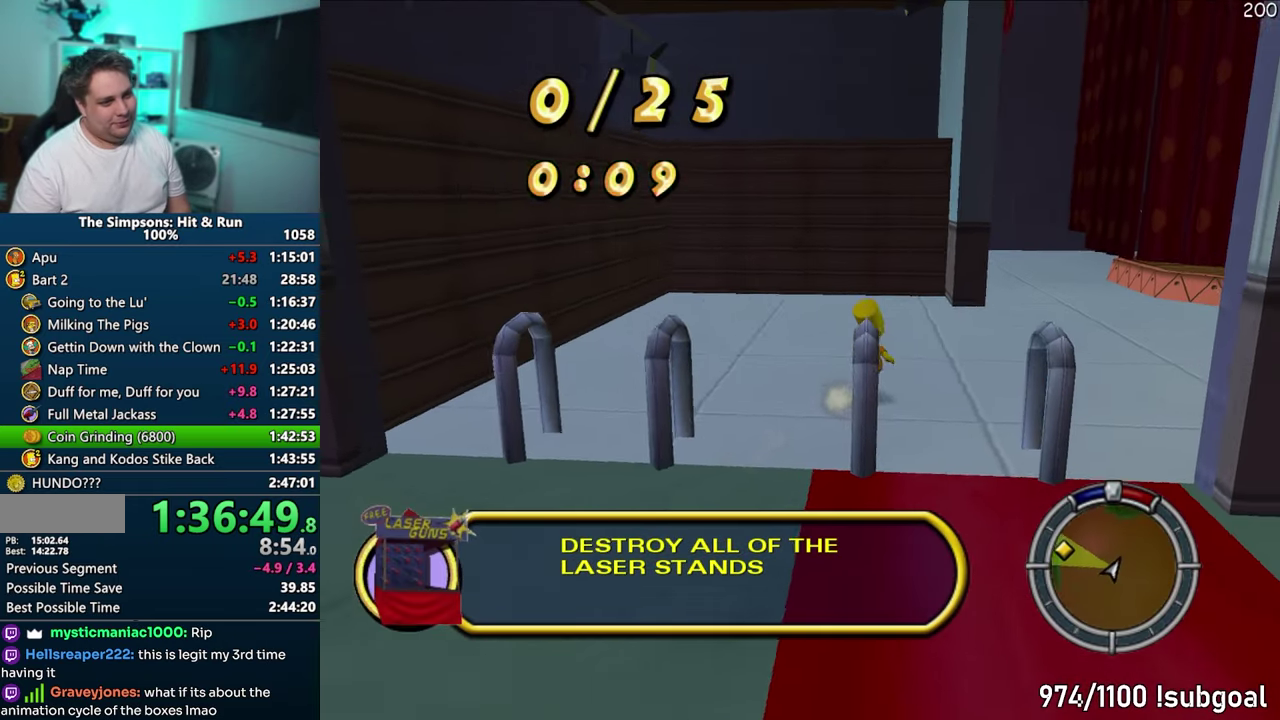
{"buttons": ["SQUARE"], "left_stick": "up", "button_events": []}
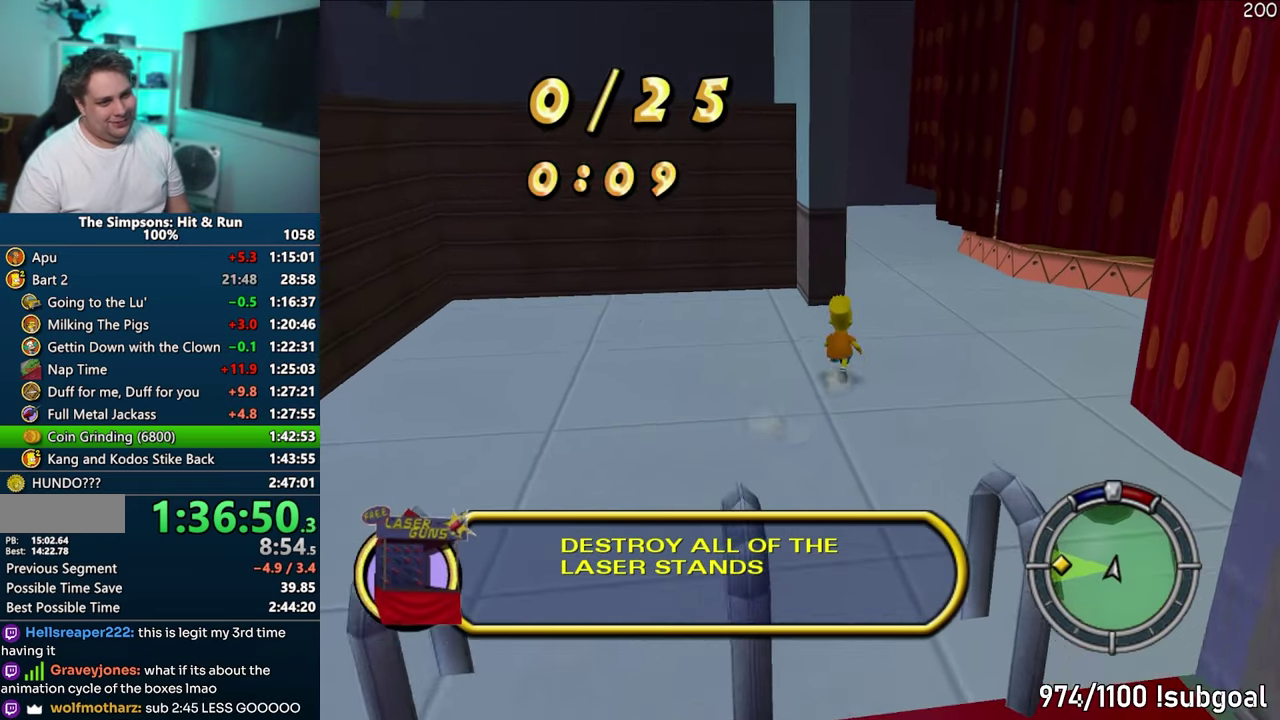
{"buttons": ["SQUARE"], "left_stick": "up", "button_events": []}
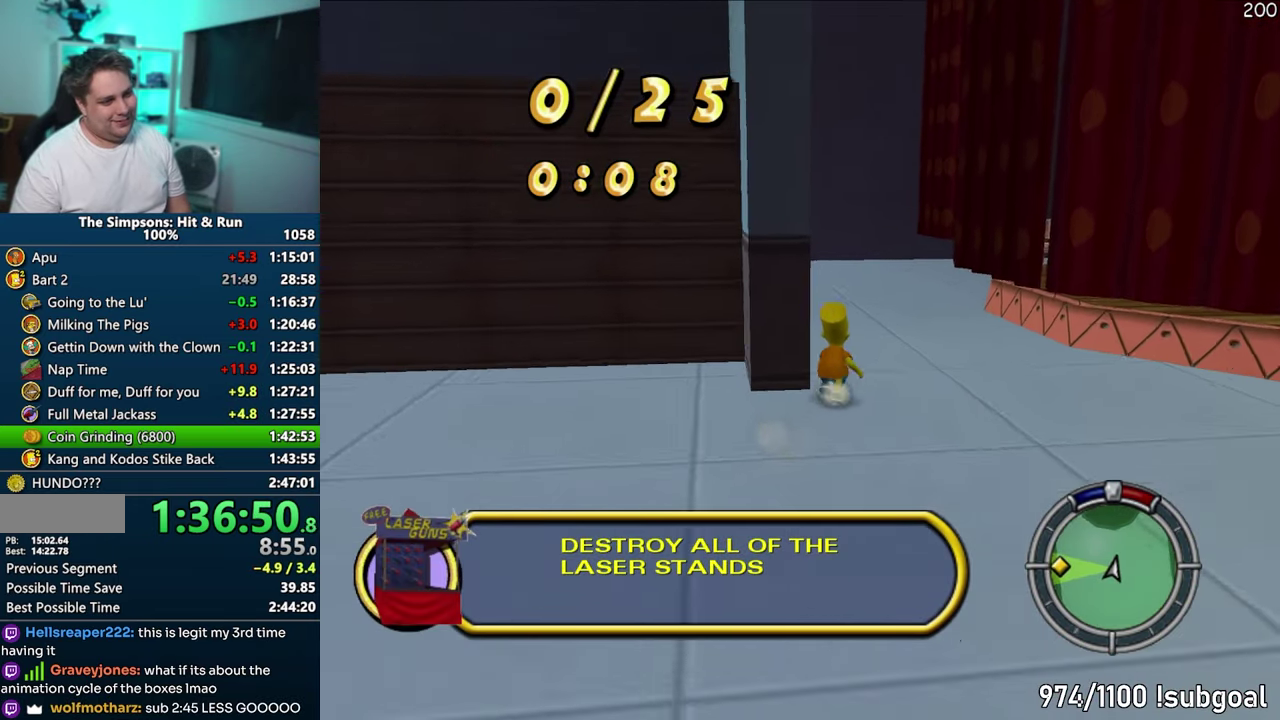
{"buttons": ["SQUARE"], "left_stick": "up", "button_events": []}
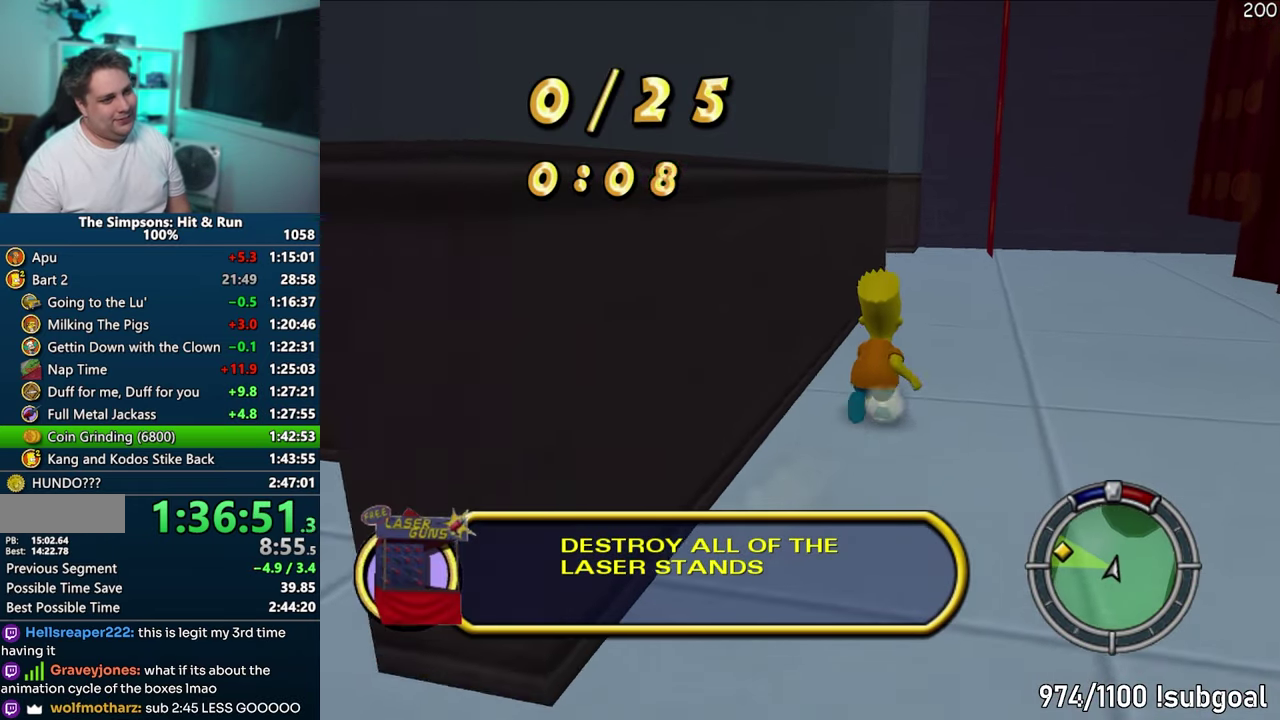
{"buttons": ["SQUARE"], "left_stick": "up", "button_events": []}